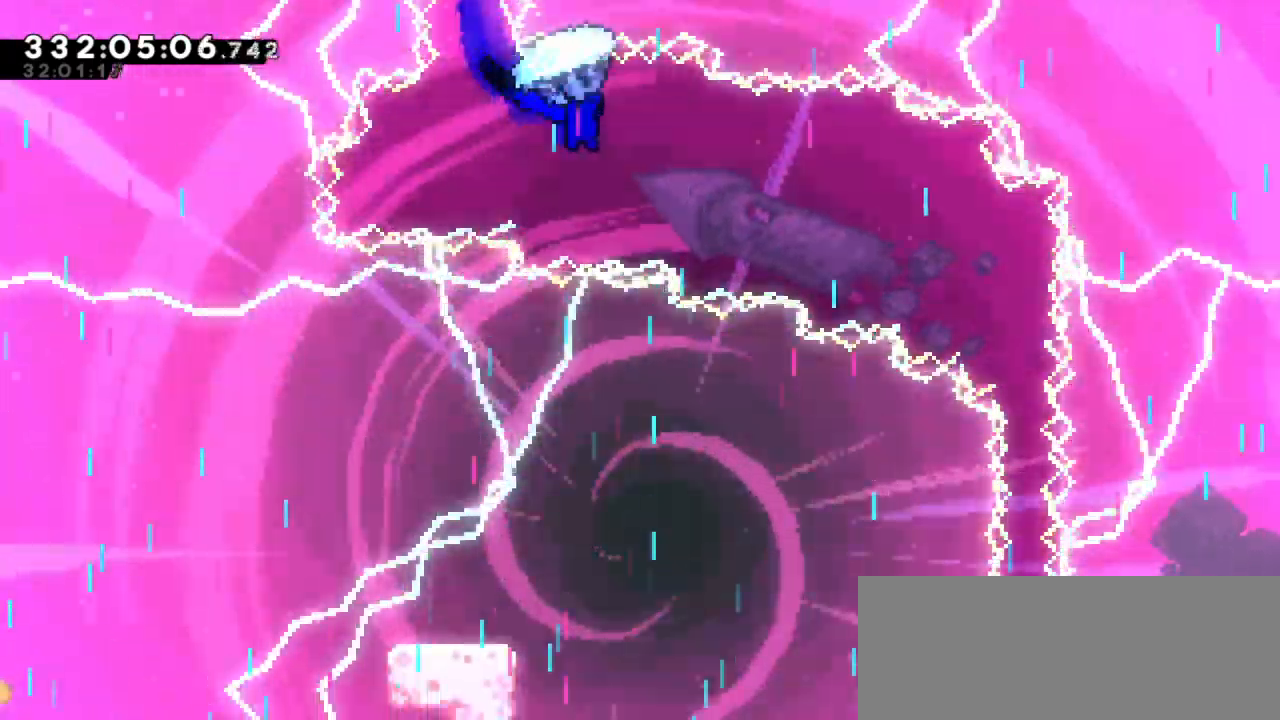
Gameplay with keyboard; each line is a JSON object with the keys held at the frame after it. "events" lists presses ("down") and releases ("up") of "dash", "demo", "down", "grab", "jump", "jump2", "left", "right" and "up" between this image and that frame as [ms after this image, input, new state], when the widget could be followed in between. No other keys are recorded. Mouse input is not recorded. Key names are as the overlay labels them; some are game actions (e.g. jump) rather than physical keys. Not read: other_keys.
{"keys": ["grab", "right", "up"], "events": []}
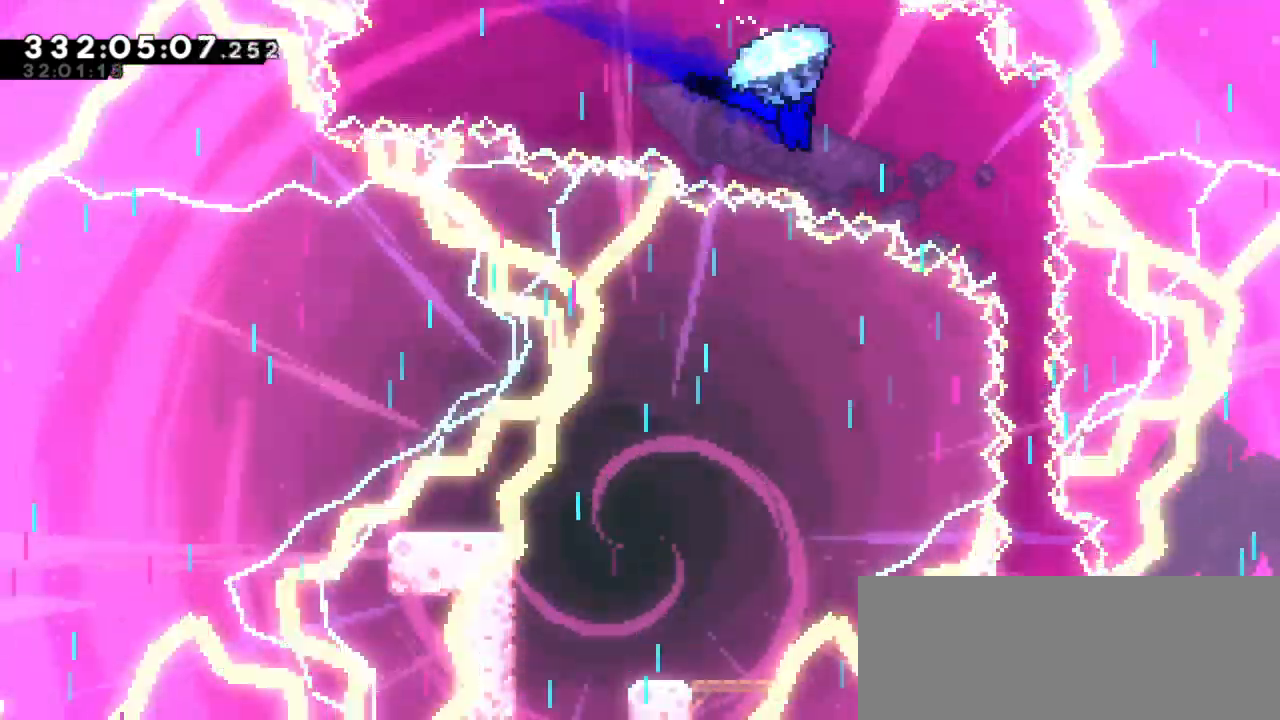
{"keys": ["grab", "up"], "events": [[384, "right", "up"]]}
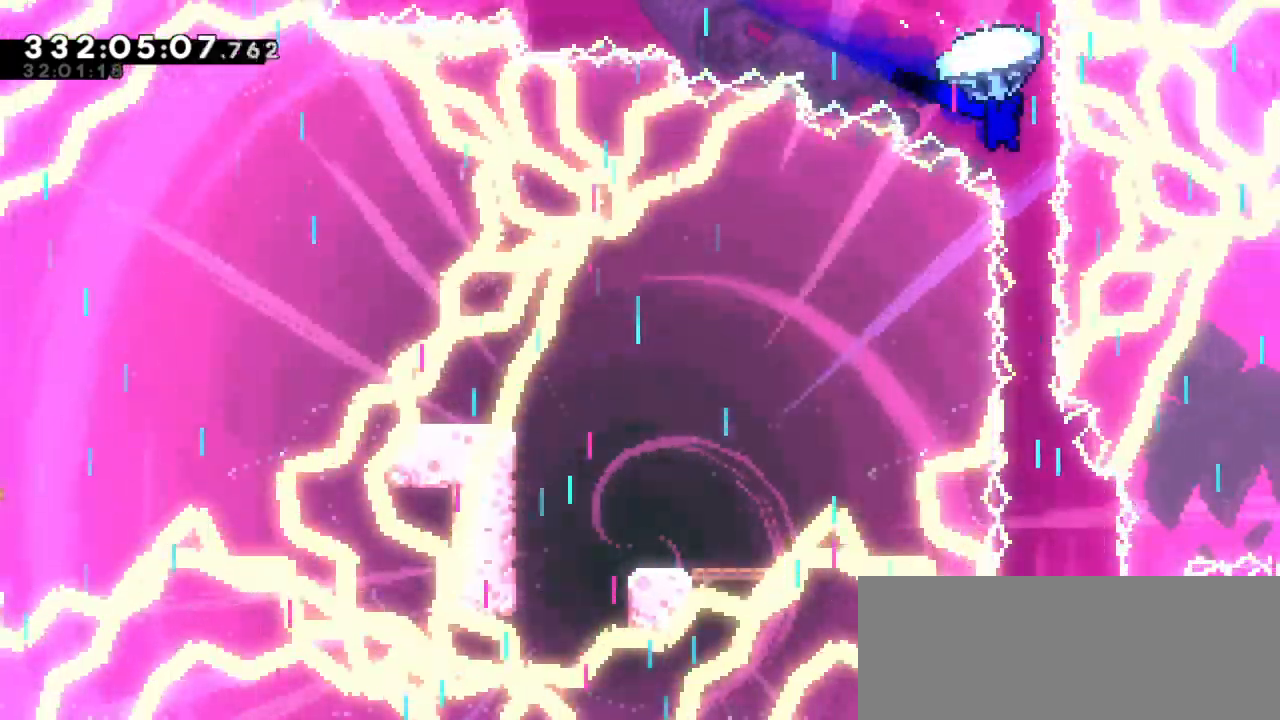
{"keys": ["grab", "up"], "events": []}
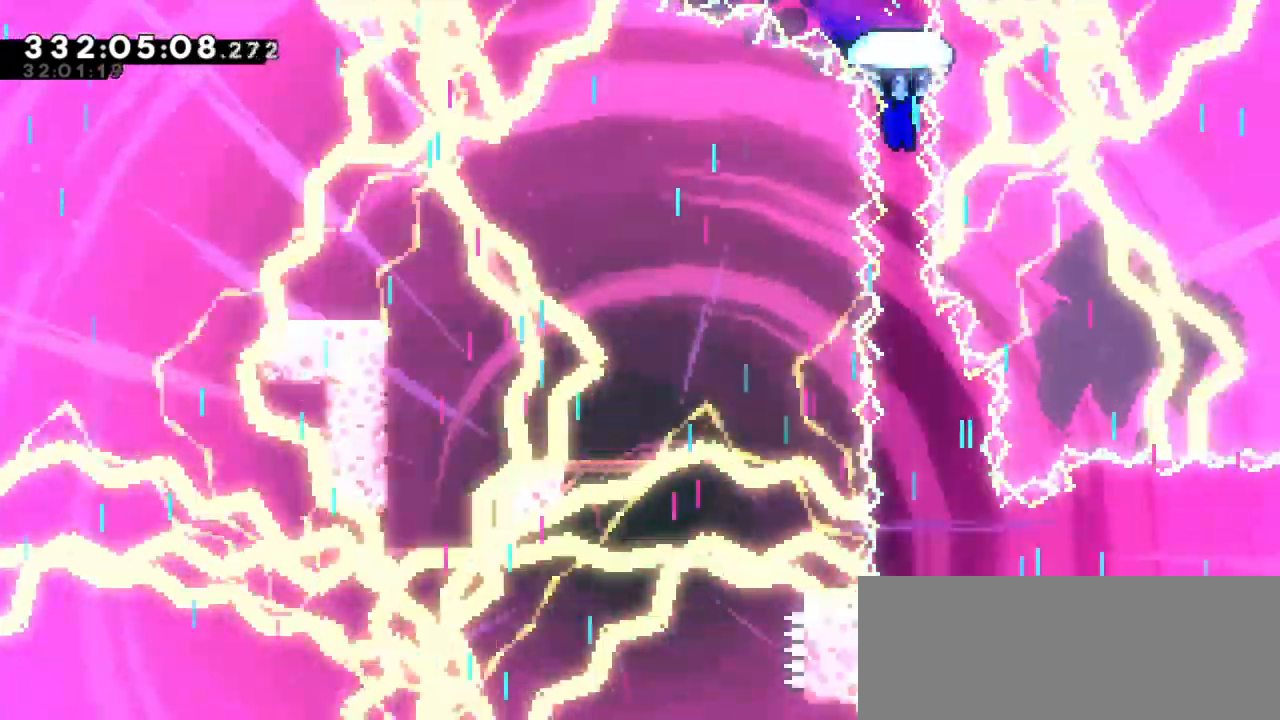
{"keys": ["grab"], "events": [[134, "up", "up"]]}
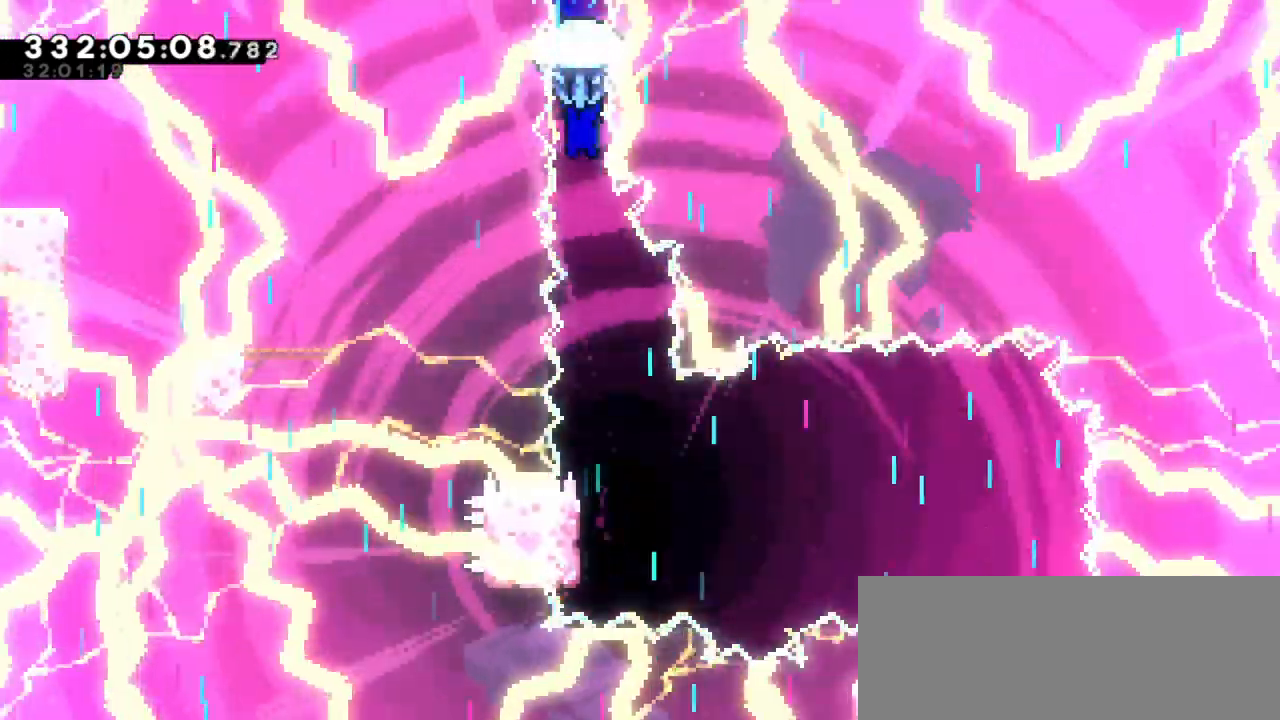
{"keys": ["grab", "right"], "events": [[400, "right", "down"]]}
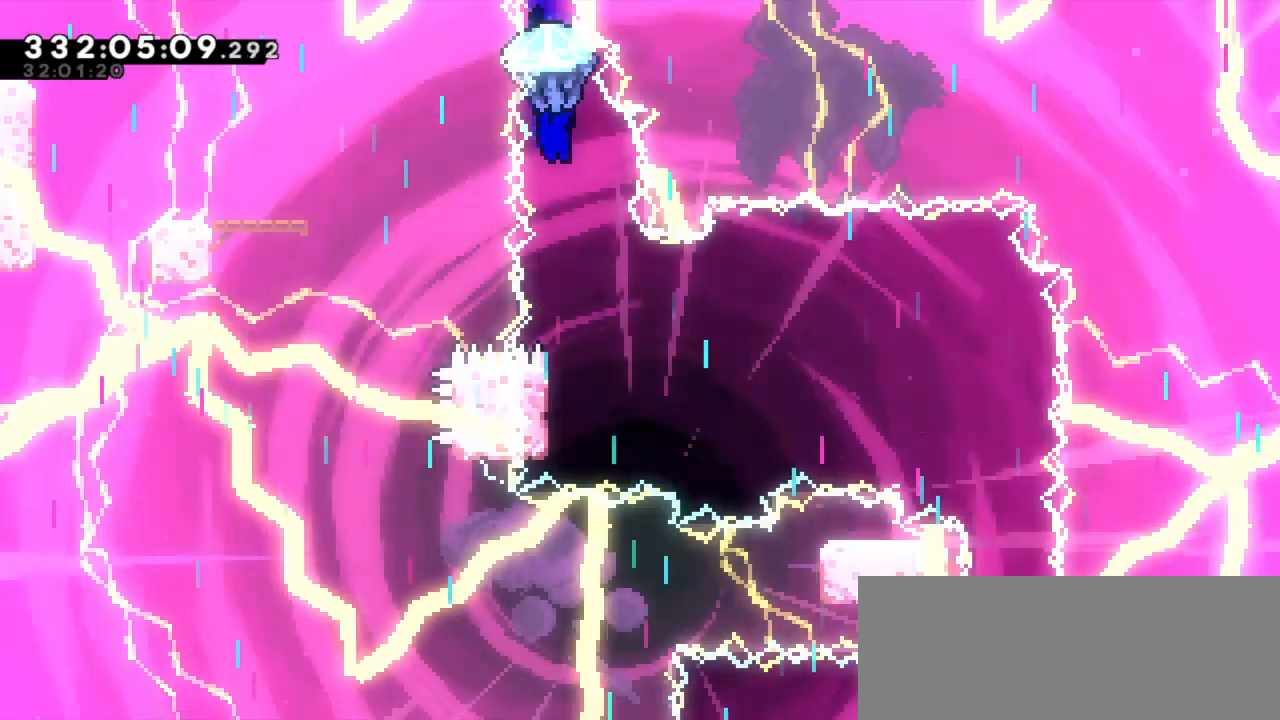
{"keys": ["grab"], "events": [[117, "right", "up"]]}
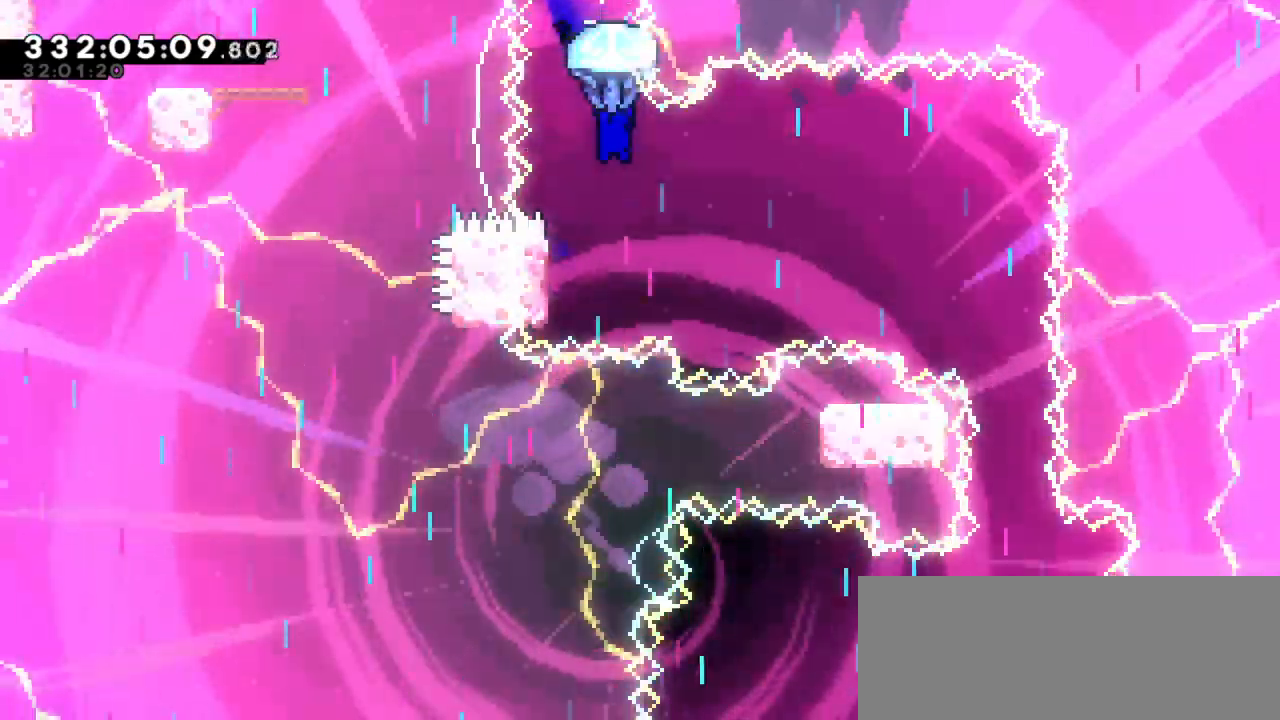
{"keys": ["grab", "jump2", "right"], "events": [[200, "left", "down"], [450, "jump2", "down"], [467, "right", "down"], [500, "left", "up"]]}
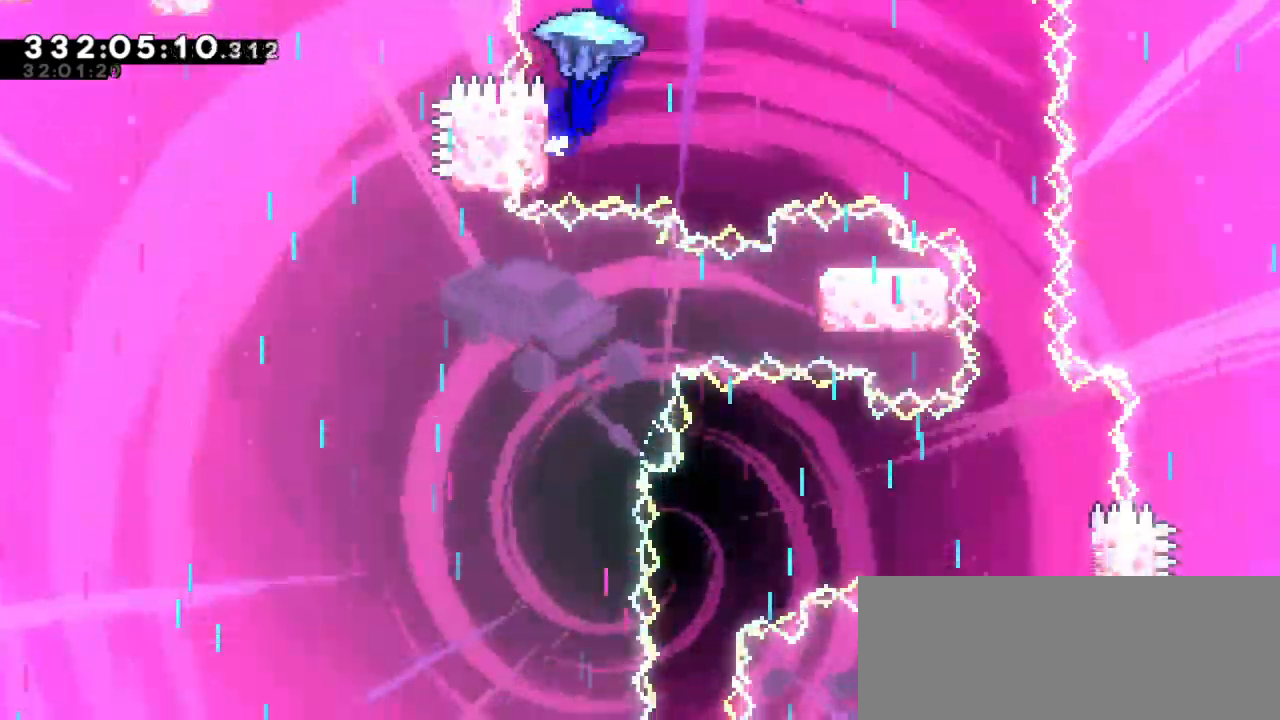
{"keys": ["grab", "jump2", "right"], "events": []}
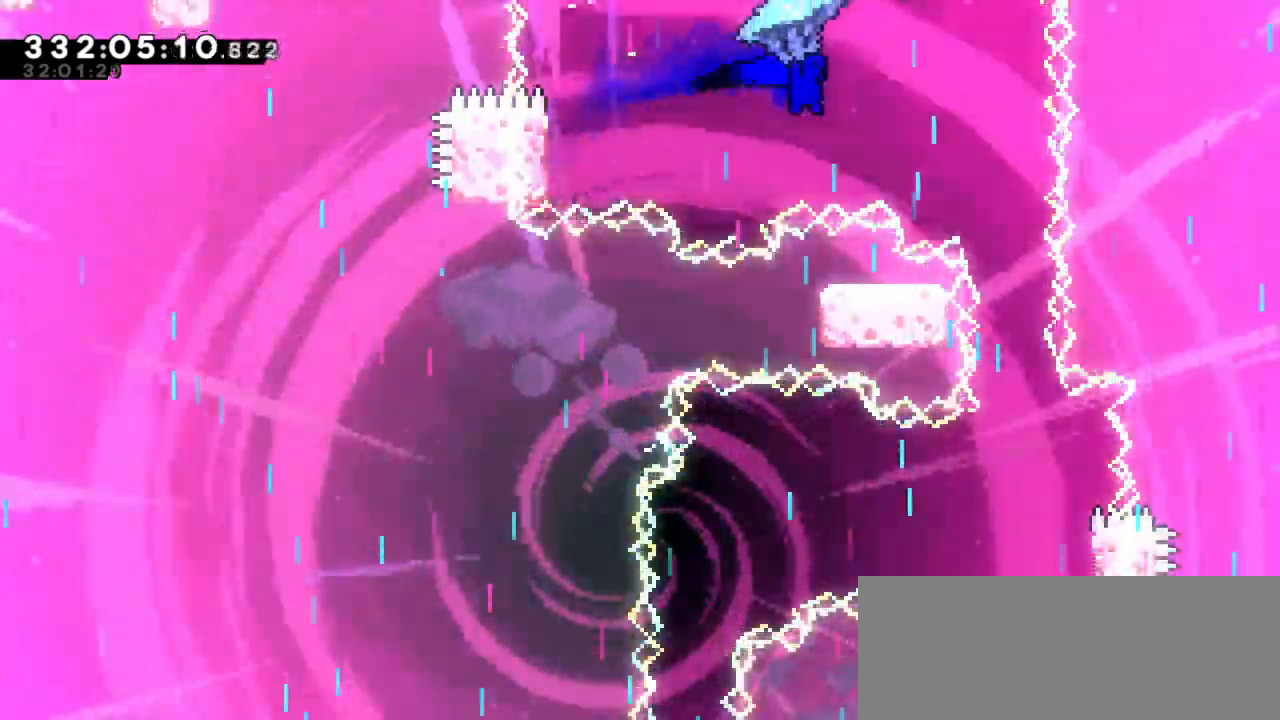
{"keys": ["grab"], "events": [[317, "right", "up"], [334, "jump2", "up"]]}
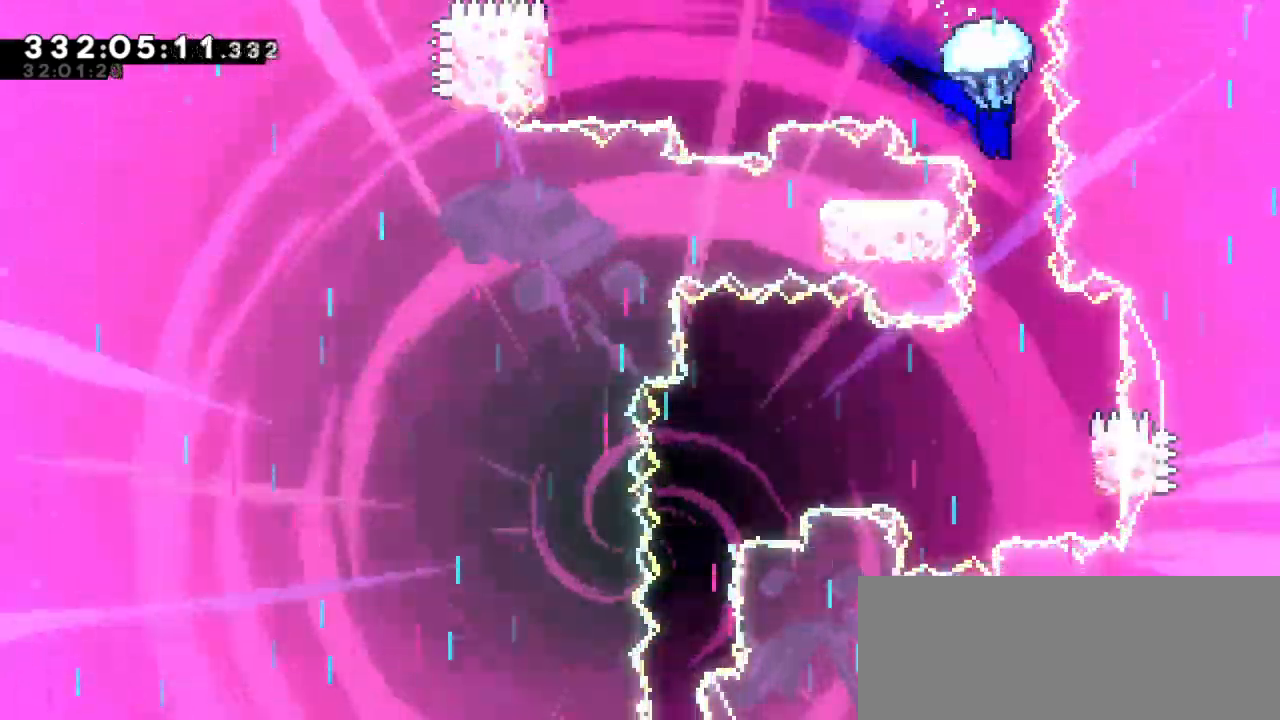
{"keys": ["grab"], "events": []}
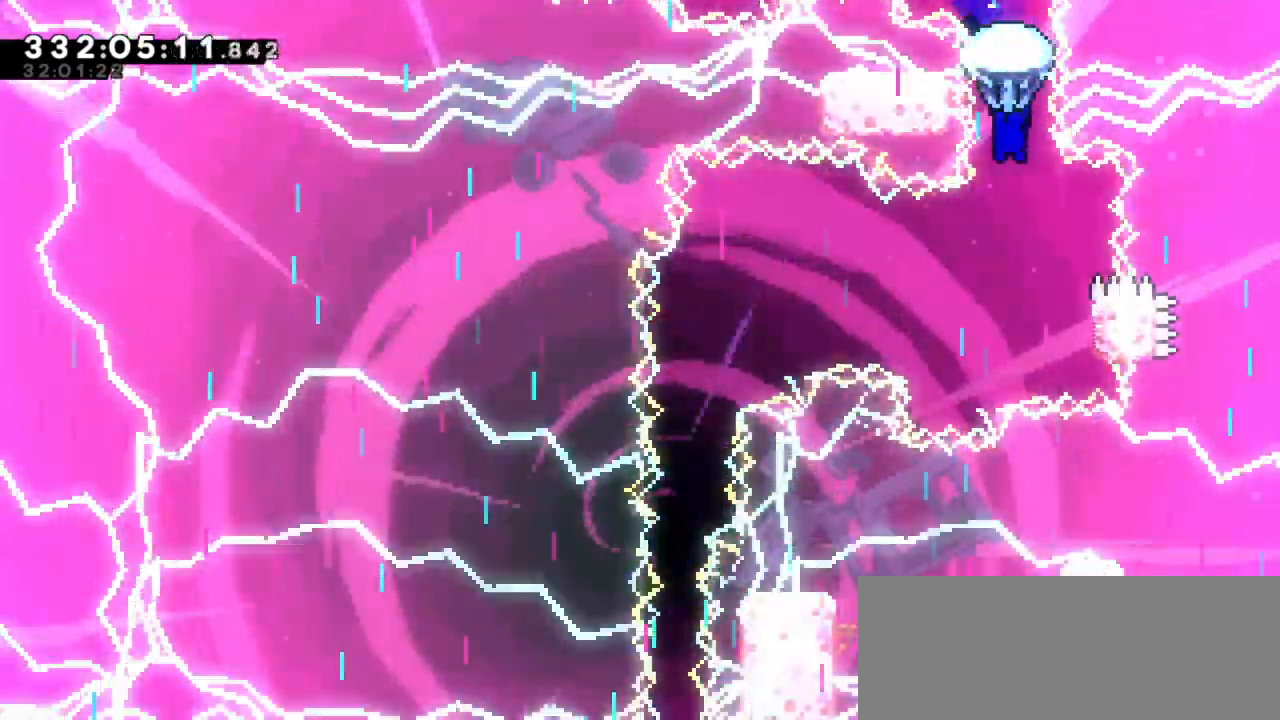
{"keys": ["grab", "right"], "events": [[300, "right", "down"]]}
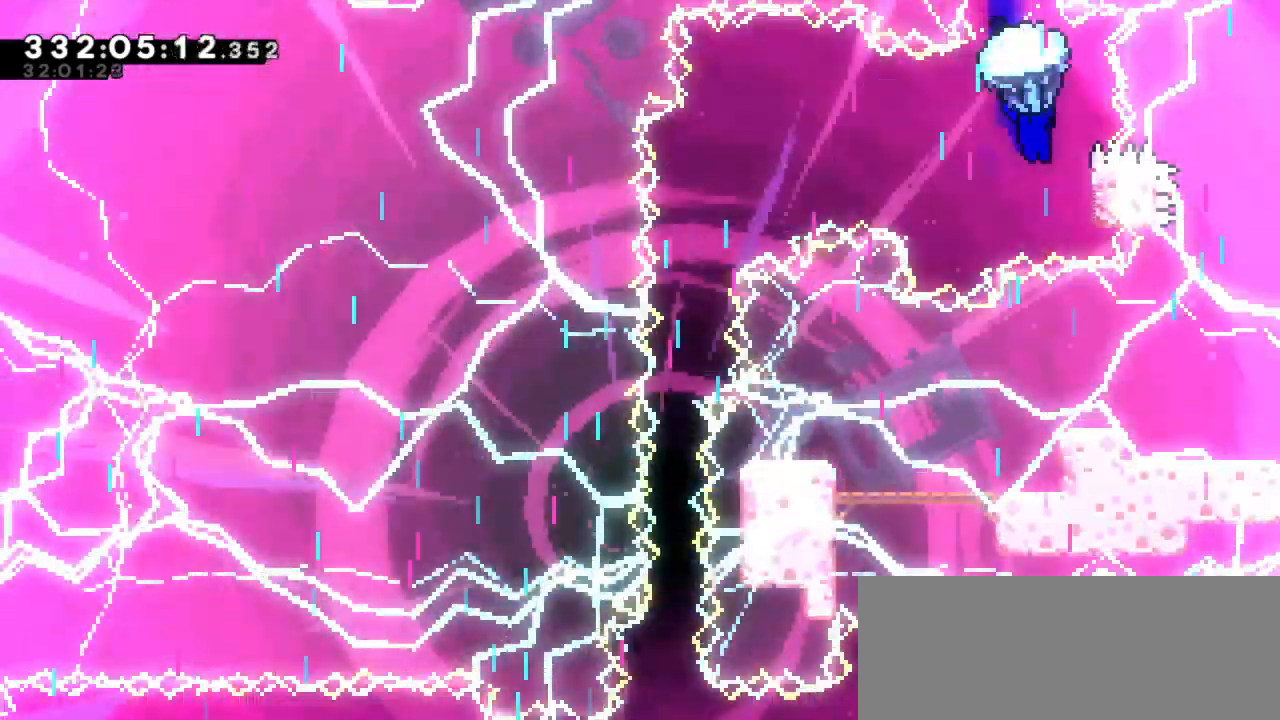
{"keys": ["grab", "jump2", "left"], "events": [[134, "jump2", "down"], [134, "left", "down"], [200, "right", "up"]]}
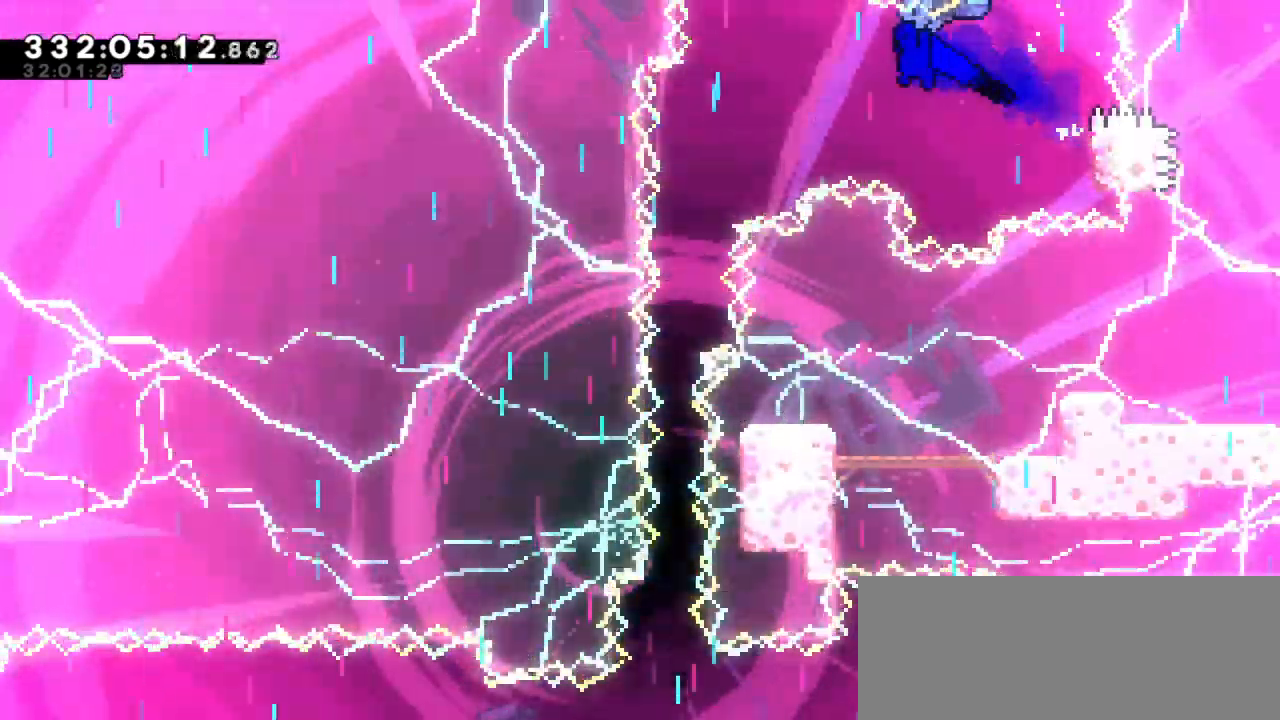
{"keys": ["grab"], "events": [[384, "left", "up"], [417, "jump2", "up"]]}
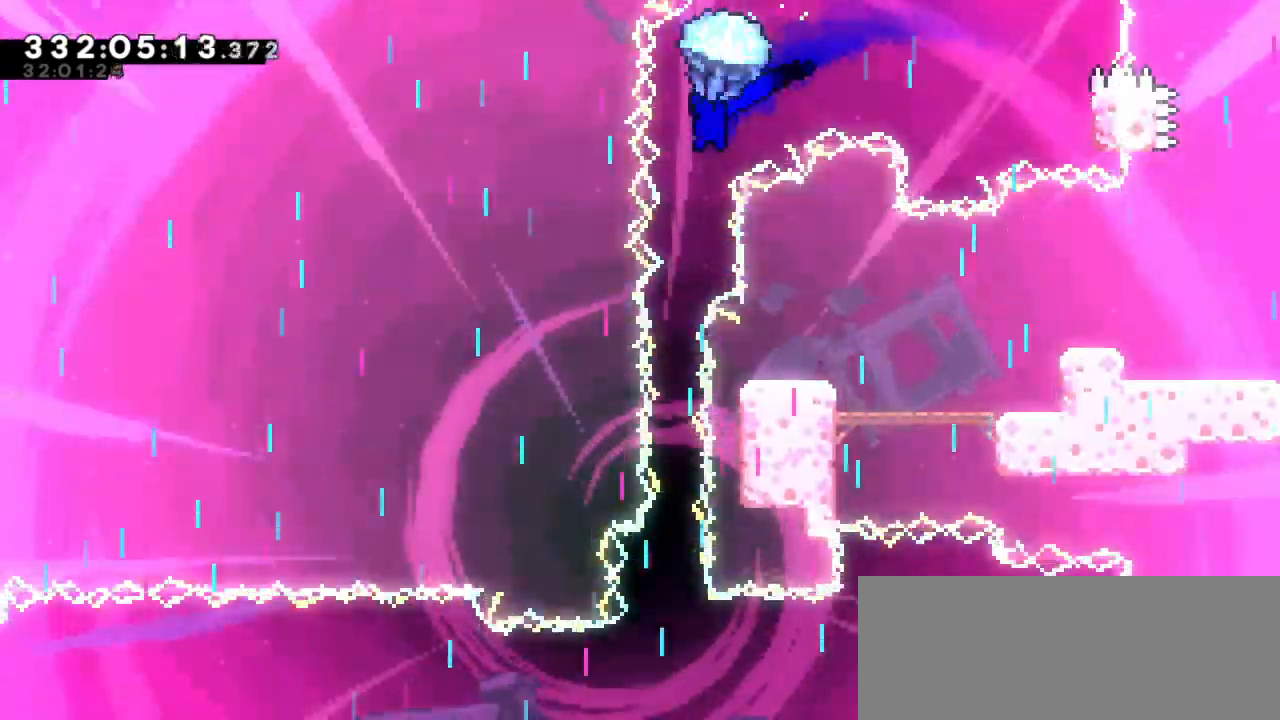
{"keys": ["grab", "left"], "events": [[417, "left", "down"]]}
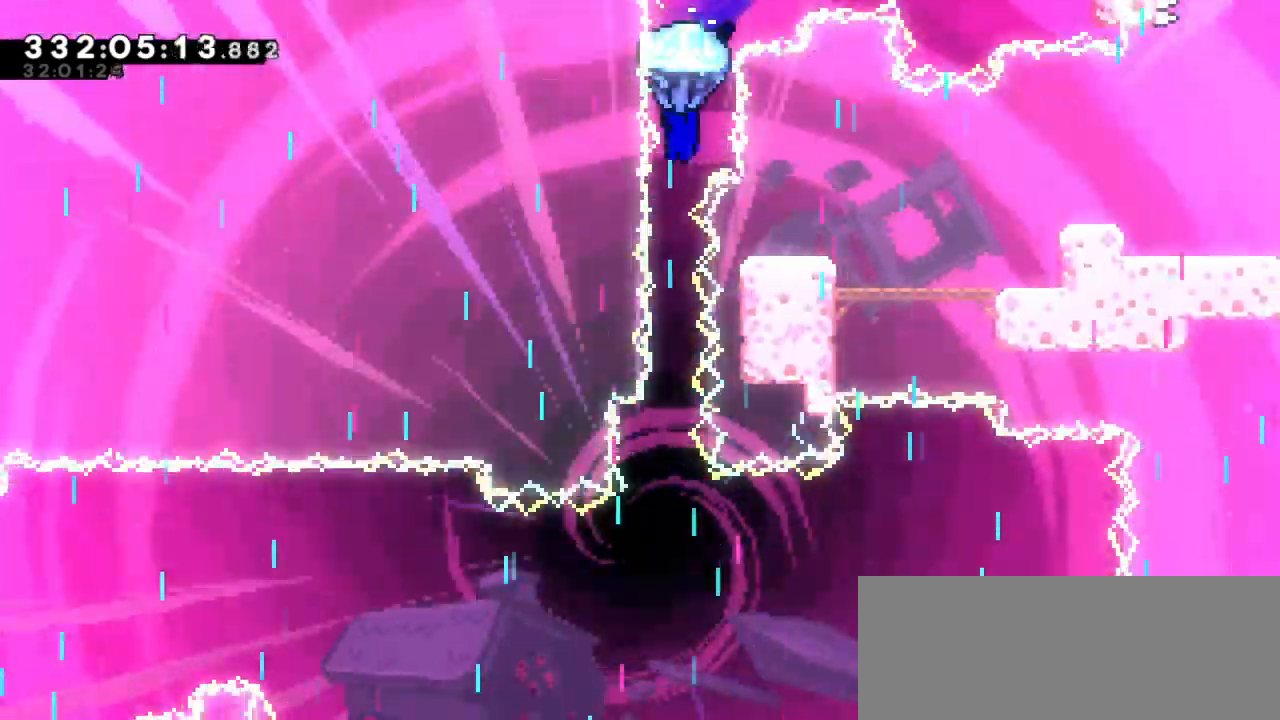
{"keys": ["grab"], "events": [[17, "left", "up"]]}
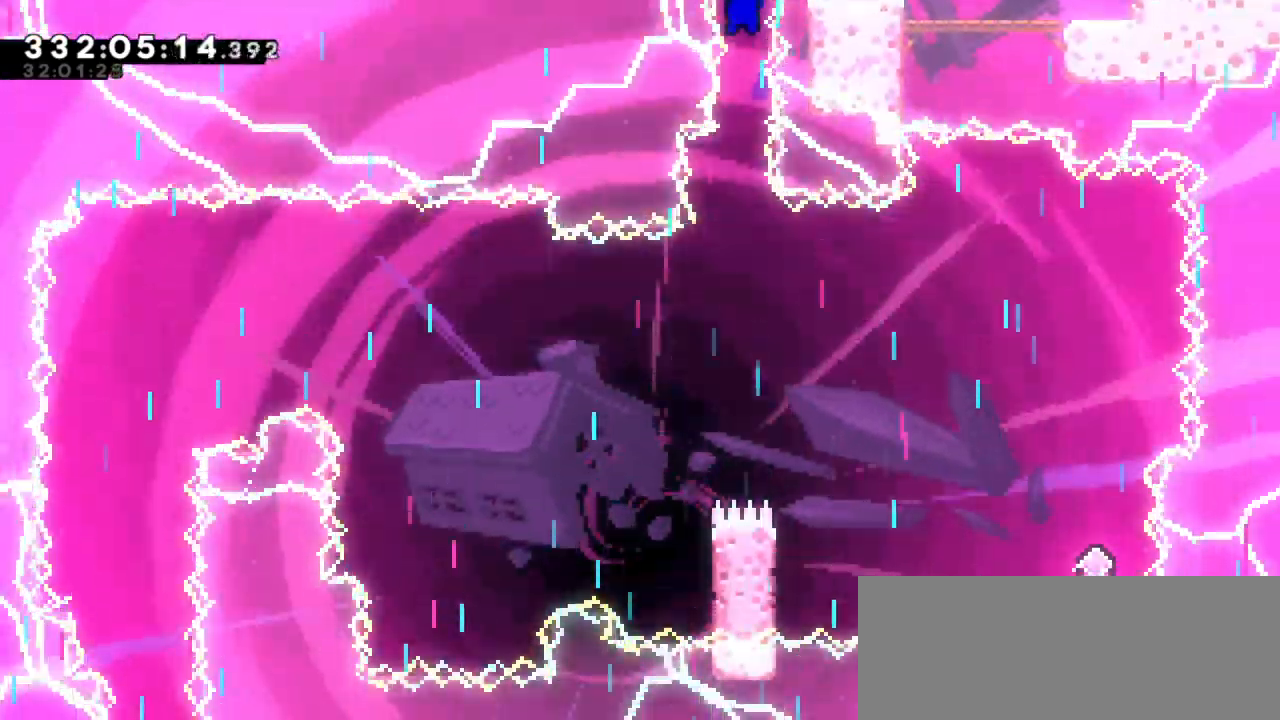
{"keys": ["grab"], "events": []}
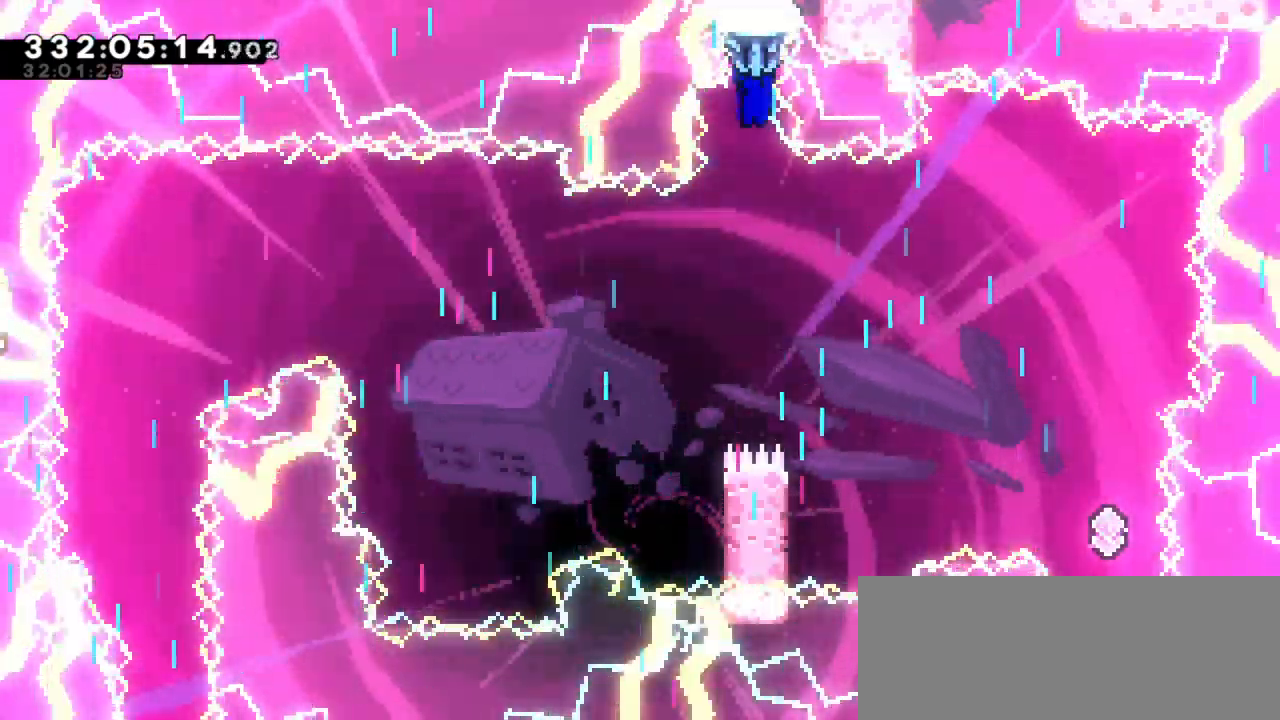
{"keys": ["grab", "left"], "events": [[217, "left", "down"]]}
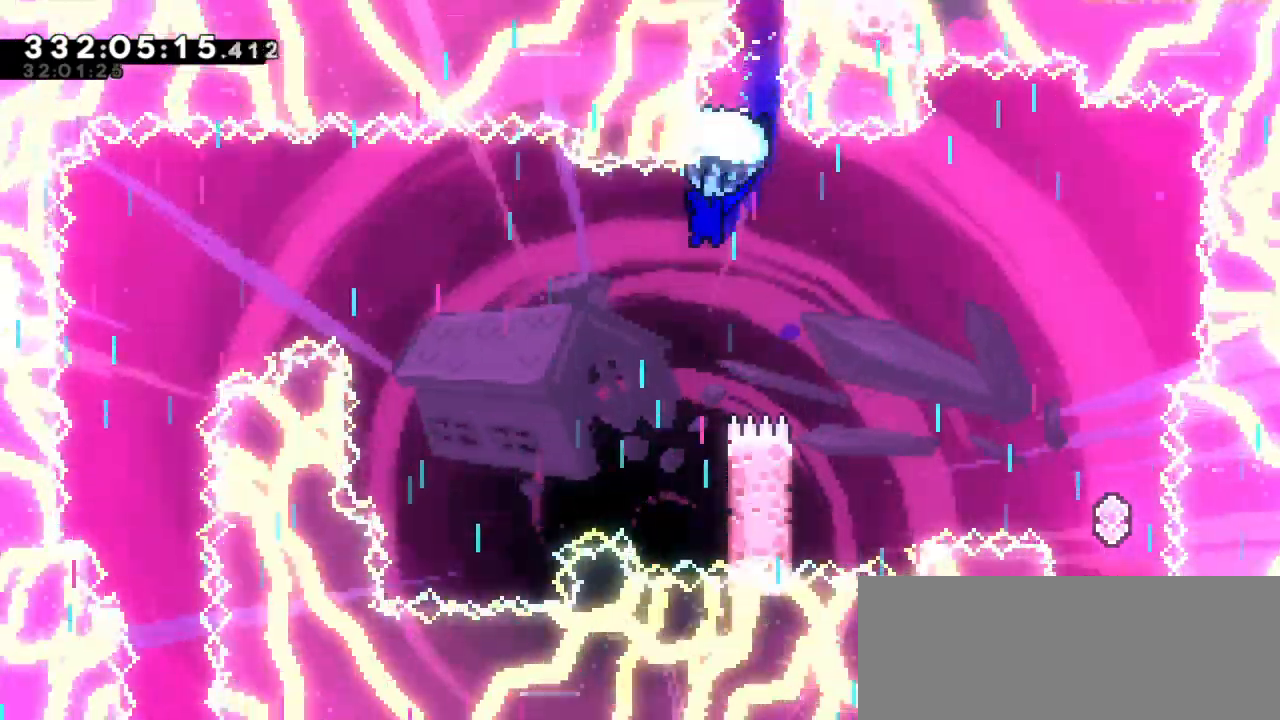
{"keys": [], "events": [[317, "left", "up"], [367, "grab", "up"]]}
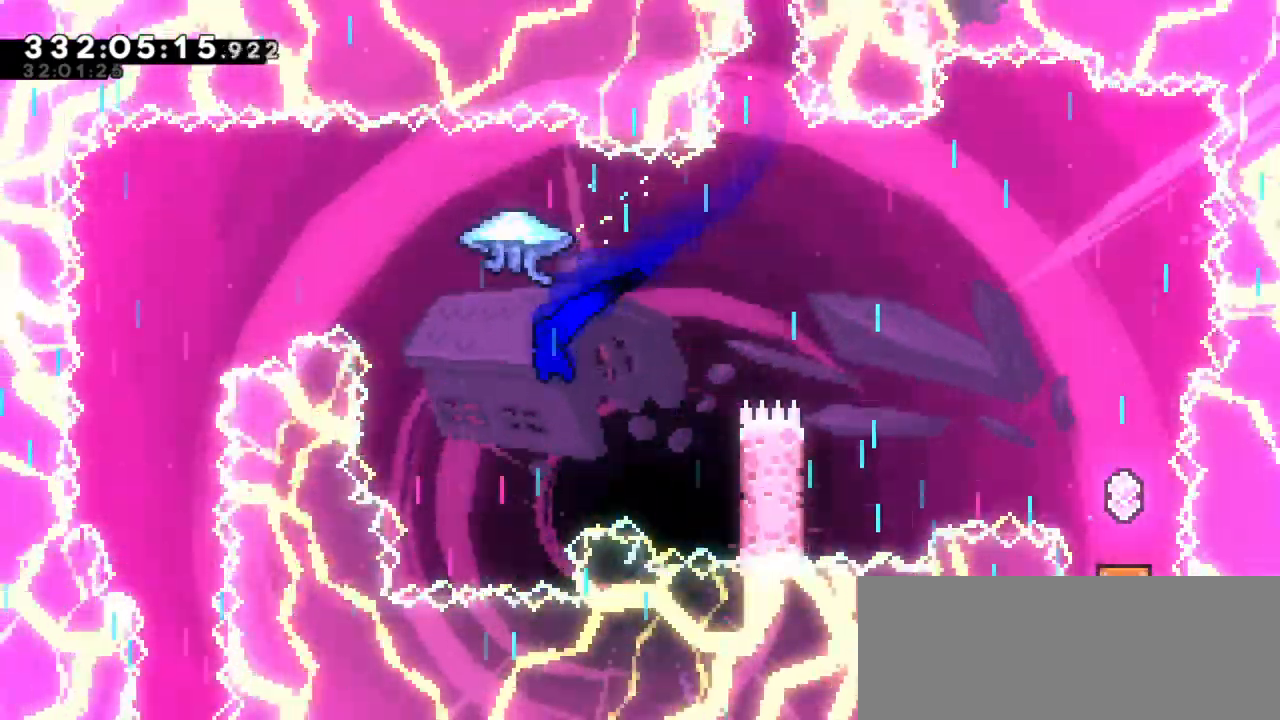
{"keys": ["grab", "left", "up"], "events": [[50, "left", "down"], [50, "up", "down"], [67, "dash", "down"], [234, "grab", "down"], [284, "dash", "up"]]}
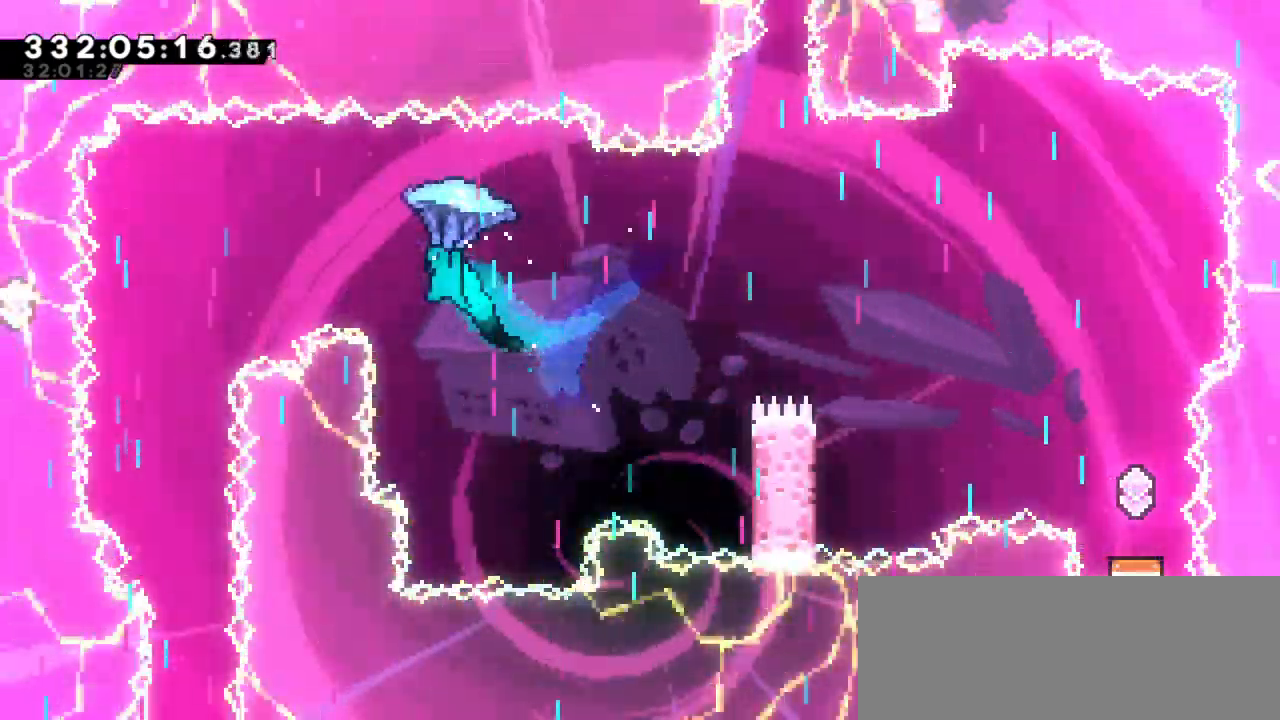
{"keys": ["grab"], "events": [[284, "up", "up"], [317, "left", "up"]]}